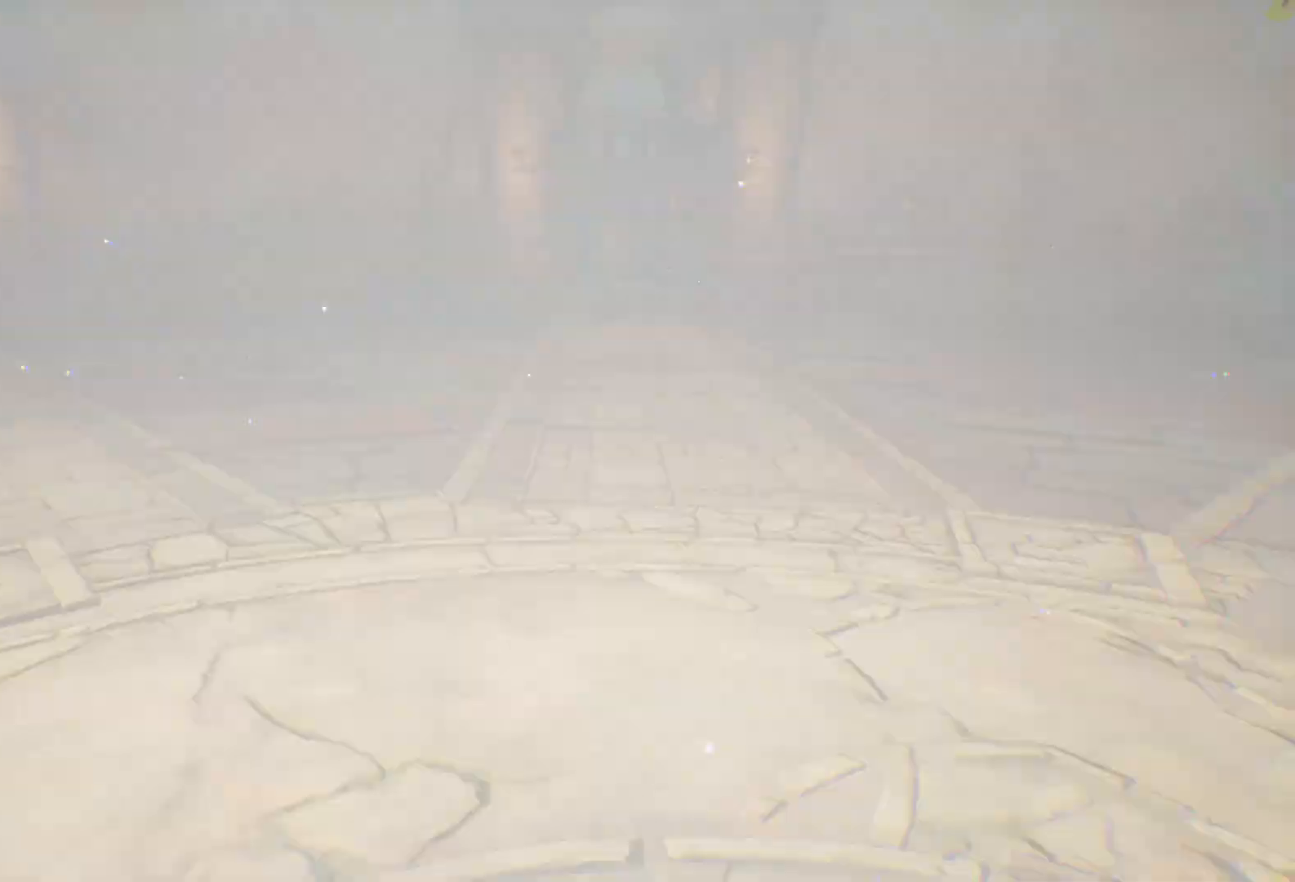
Gameplay with a controller (Xbox layout); each line is a JSON object with the inputs held at the frame after it. "events" lists button and stick changes between this image and that frame as [ms after this image, input, new state], when the widget could be followed in between. Not read: R3.
{"buttons": [], "left_stick": "center", "right_stick": "center", "events": [[67, "left_stick", "down-right"], [350, "left_stick", "center"]]}
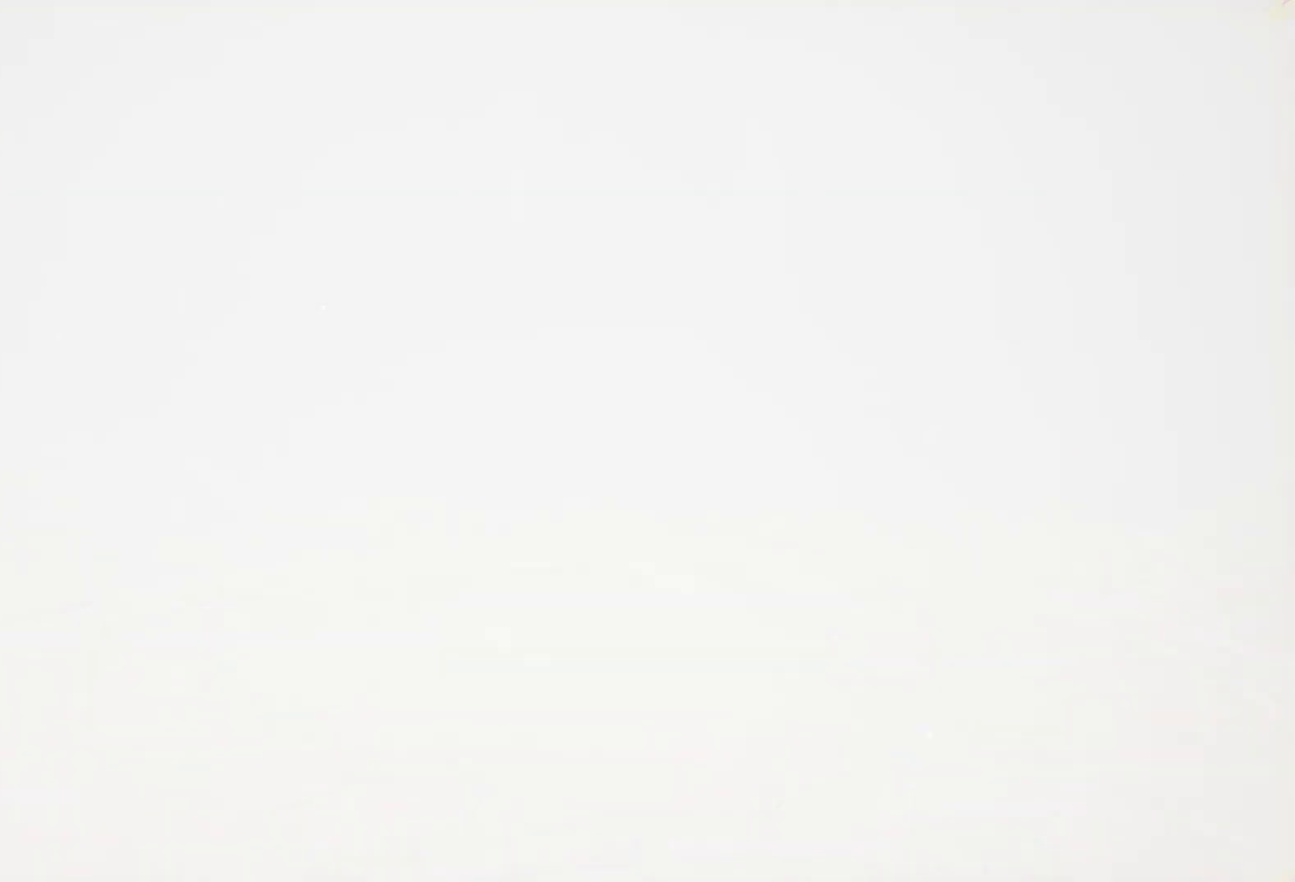
{"buttons": [], "left_stick": "down-right", "right_stick": "center", "events": [[233, "left_stick", "right"], [400, "left_stick", "down-right"]]}
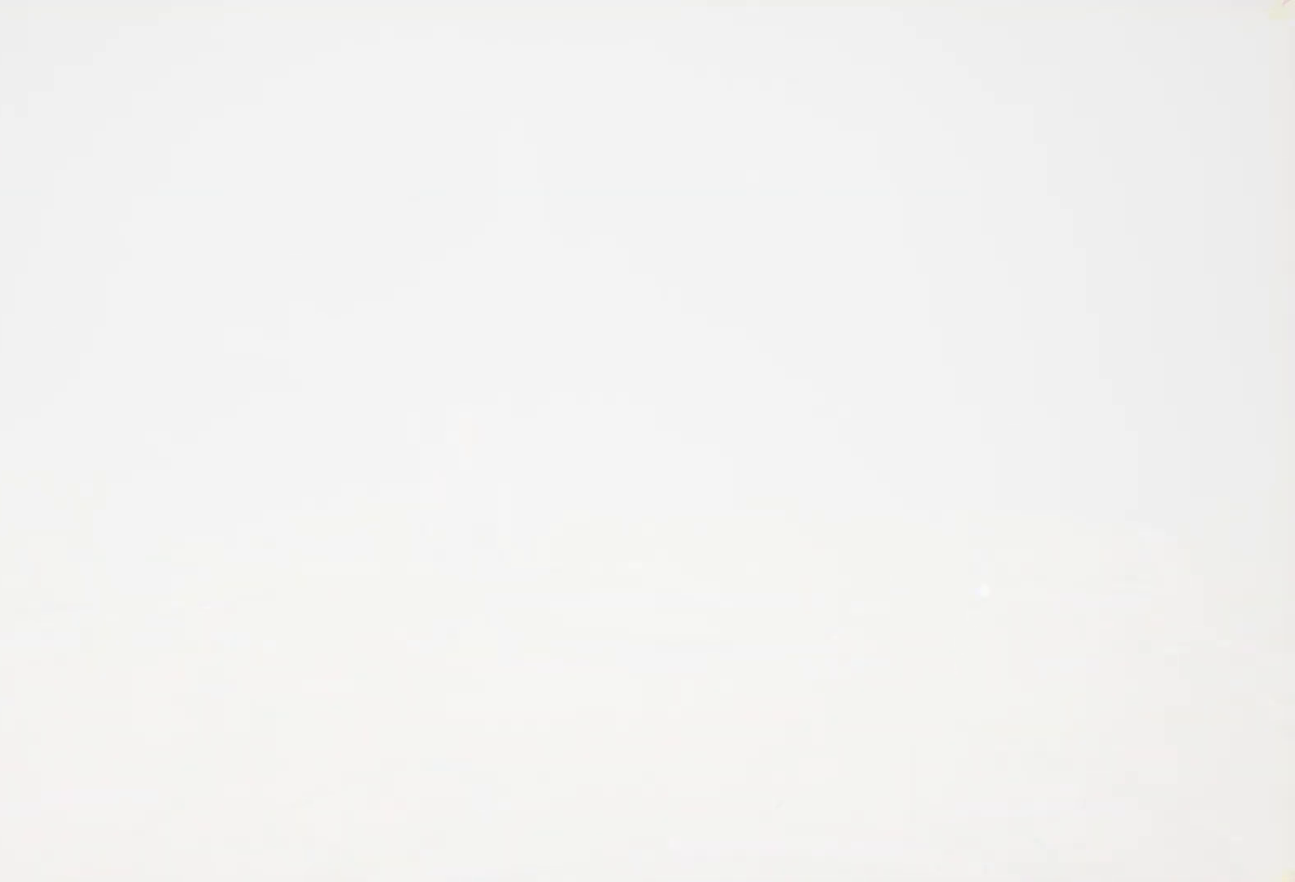
{"buttons": [], "left_stick": "down-right", "right_stick": "center", "events": []}
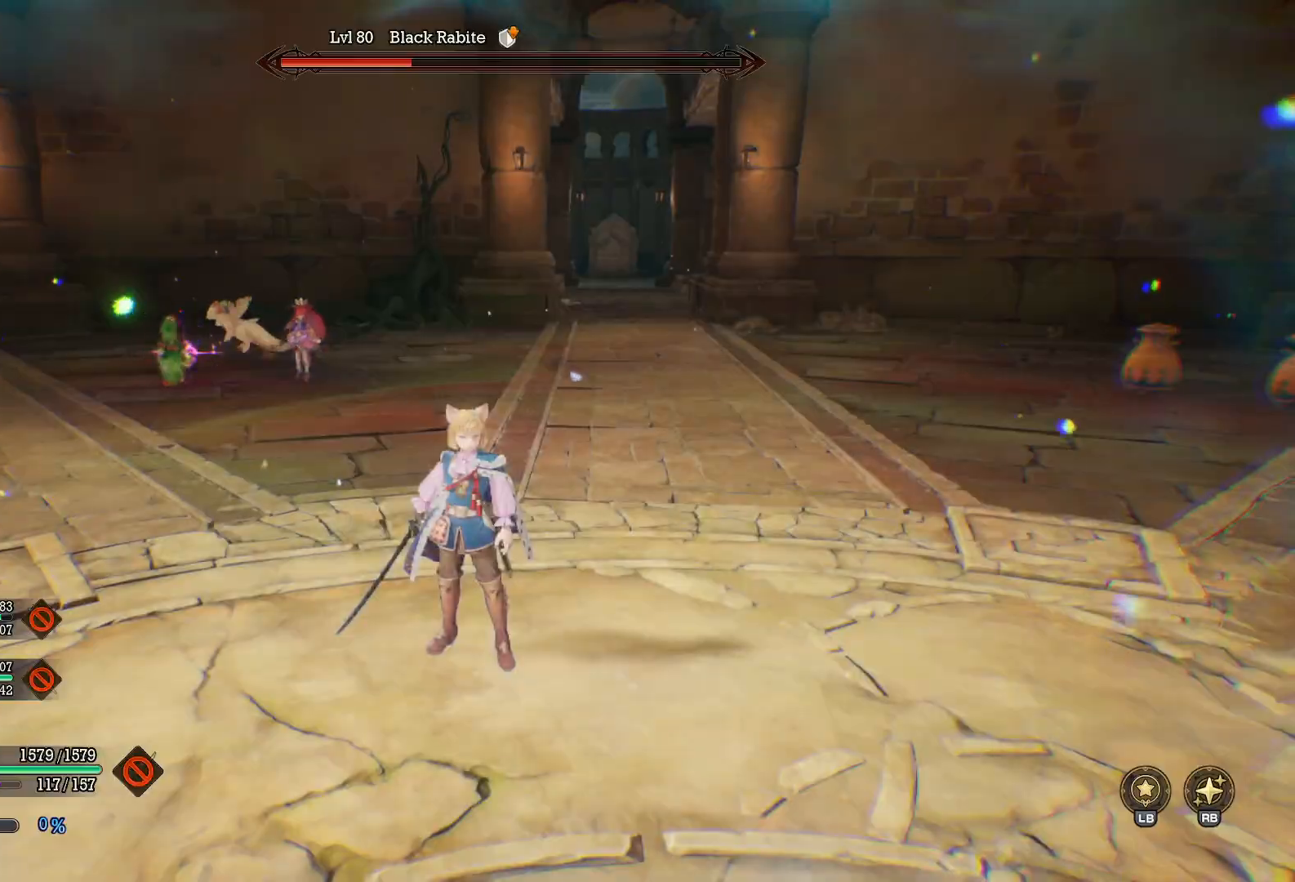
{"buttons": ["R1"], "left_stick": "down-right", "right_stick": "center", "events": [[167, "R1", "down"]]}
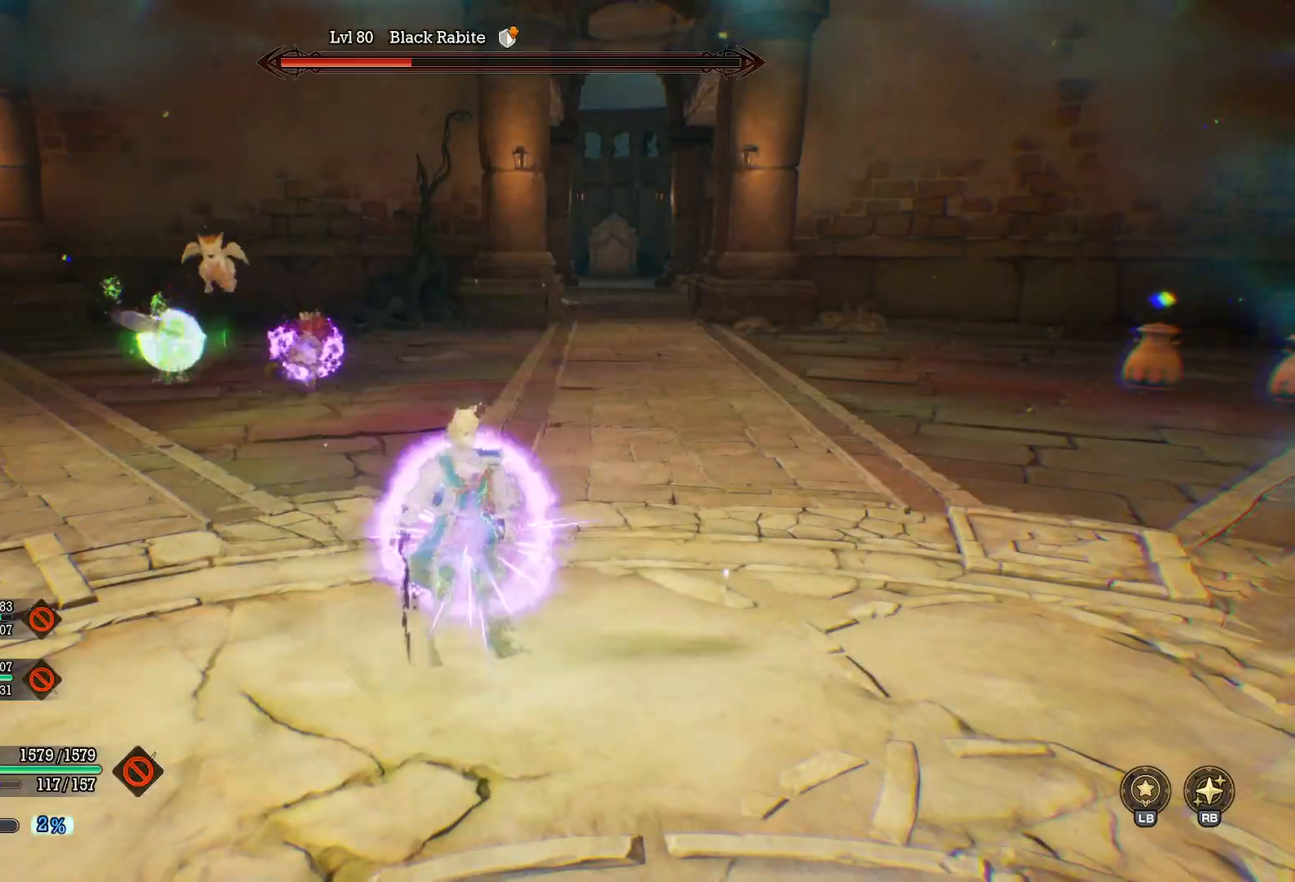
{"buttons": ["R1"], "left_stick": "up-right", "right_stick": "center", "events": [[267, "left_stick", "up-right"]]}
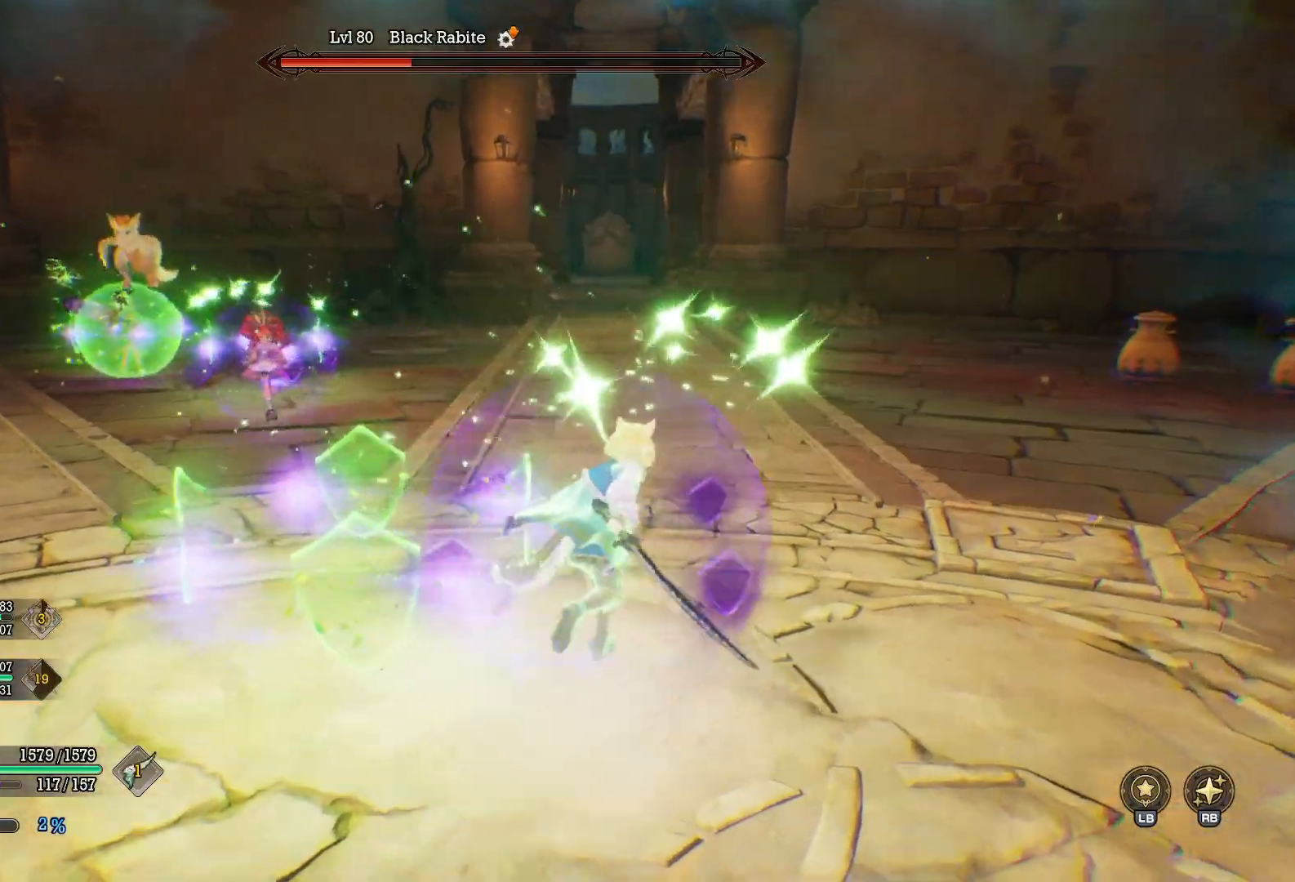
{"buttons": ["R1"], "left_stick": "up-right", "right_stick": "center", "events": [[100, "X", "down"], [217, "X", "up"], [267, "X", "down"], [367, "X", "up"]]}
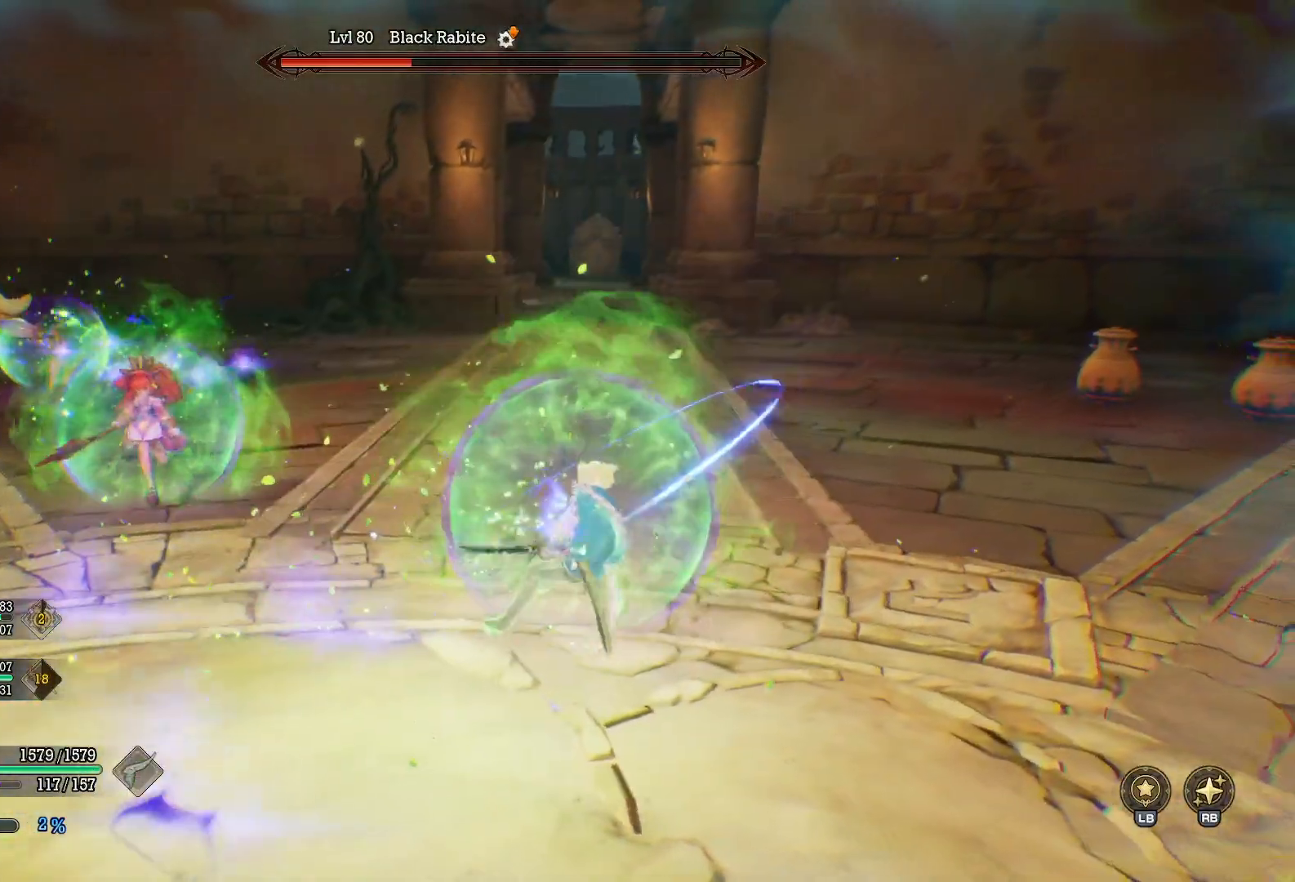
{"buttons": [], "left_stick": "right", "right_stick": "left", "events": [[233, "R1", "up"], [333, "left_stick", "right"], [450, "right_stick", "left"]]}
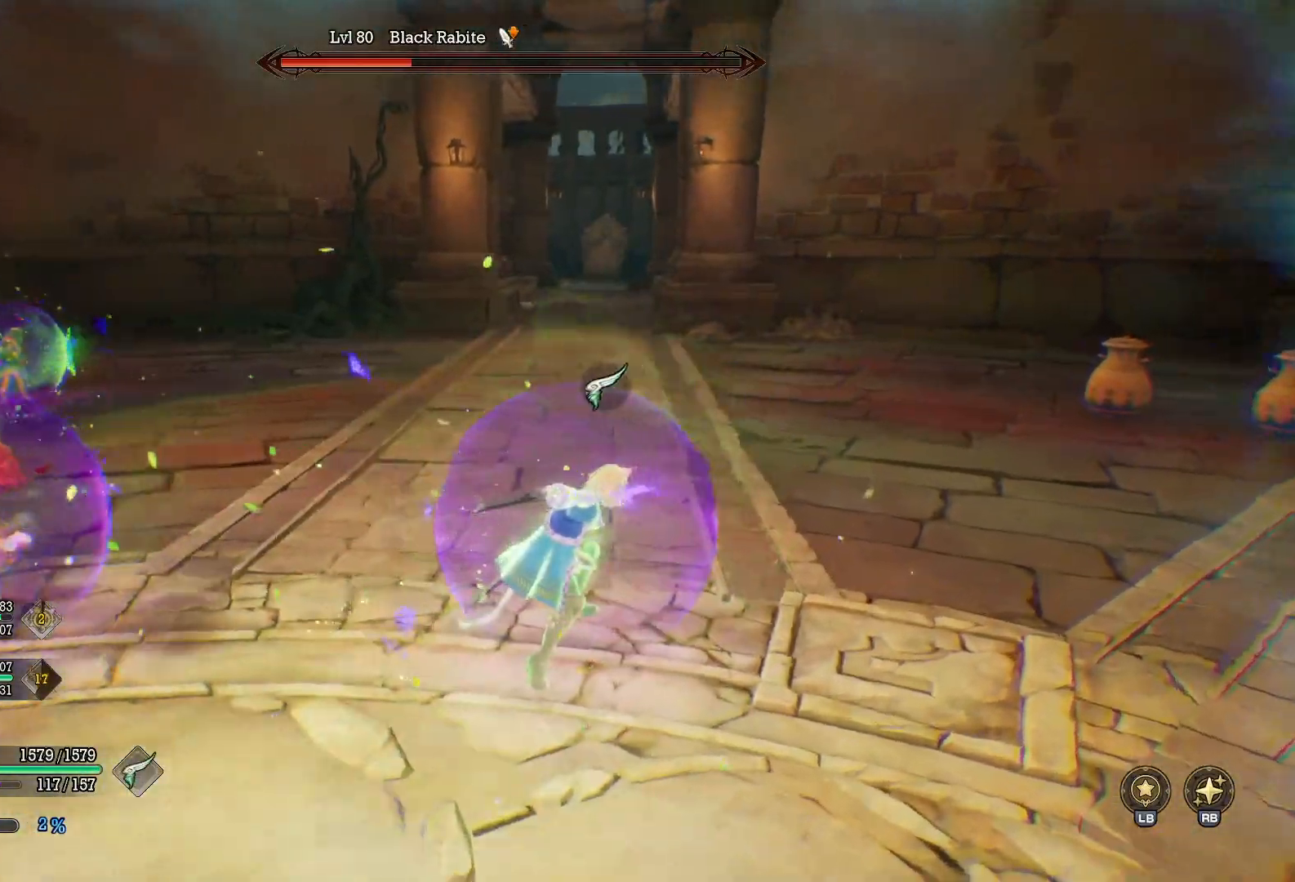
{"buttons": [], "left_stick": "down", "right_stick": "center", "events": [[133, "left_stick", "down"], [283, "right_stick", "center"]]}
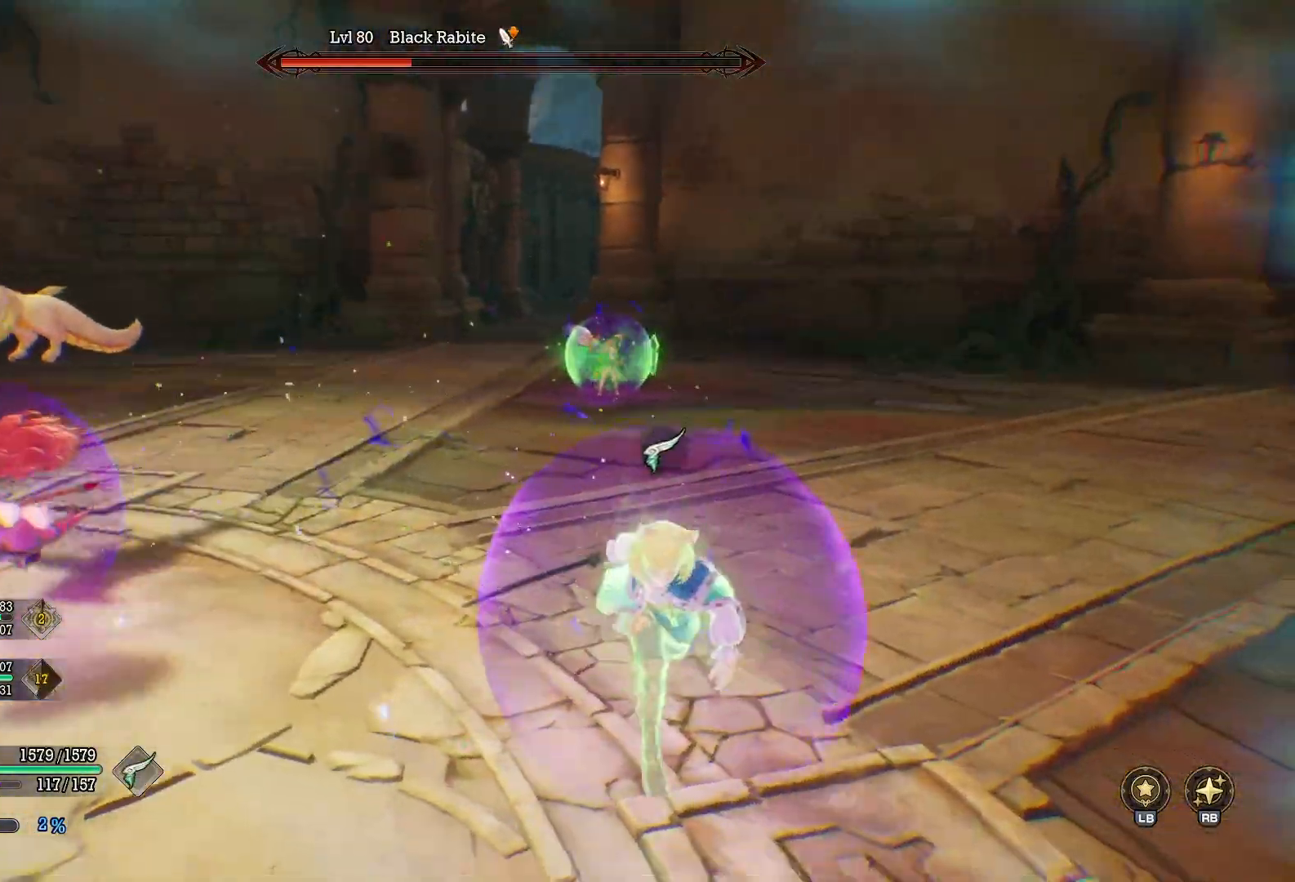
{"buttons": ["R1"], "left_stick": "down-left", "right_stick": "center", "events": [[67, "right_stick", "left"], [217, "R1", "down"], [250, "left_stick", "down-left"], [283, "right_stick", "center"], [367, "X", "down"], [467, "X", "up"]]}
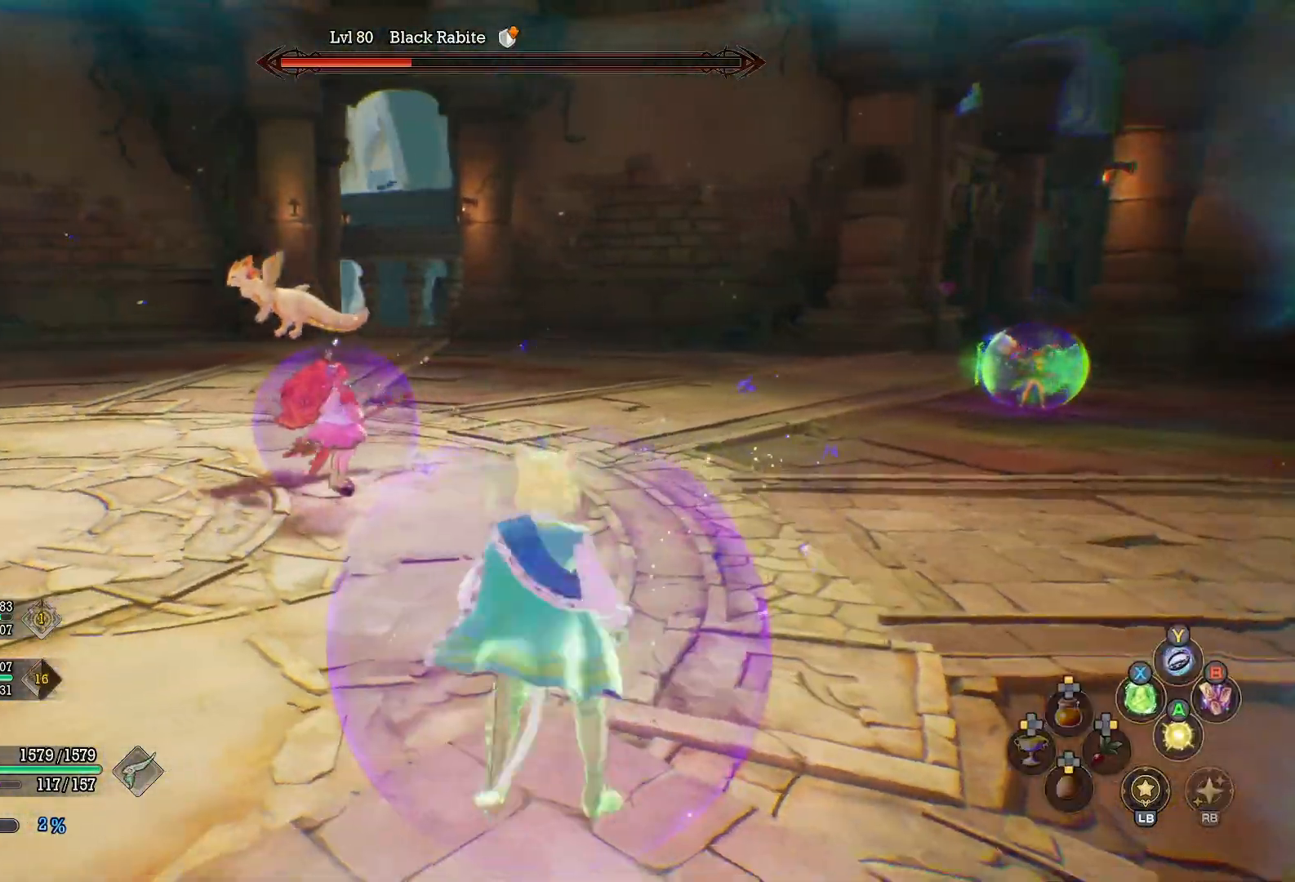
{"buttons": [], "left_stick": "center", "right_stick": "center", "events": [[67, "left_stick", "center"], [83, "R1", "up"], [133, "right_stick", "left"], [317, "right_stick", "up-left"], [467, "right_stick", "center"]]}
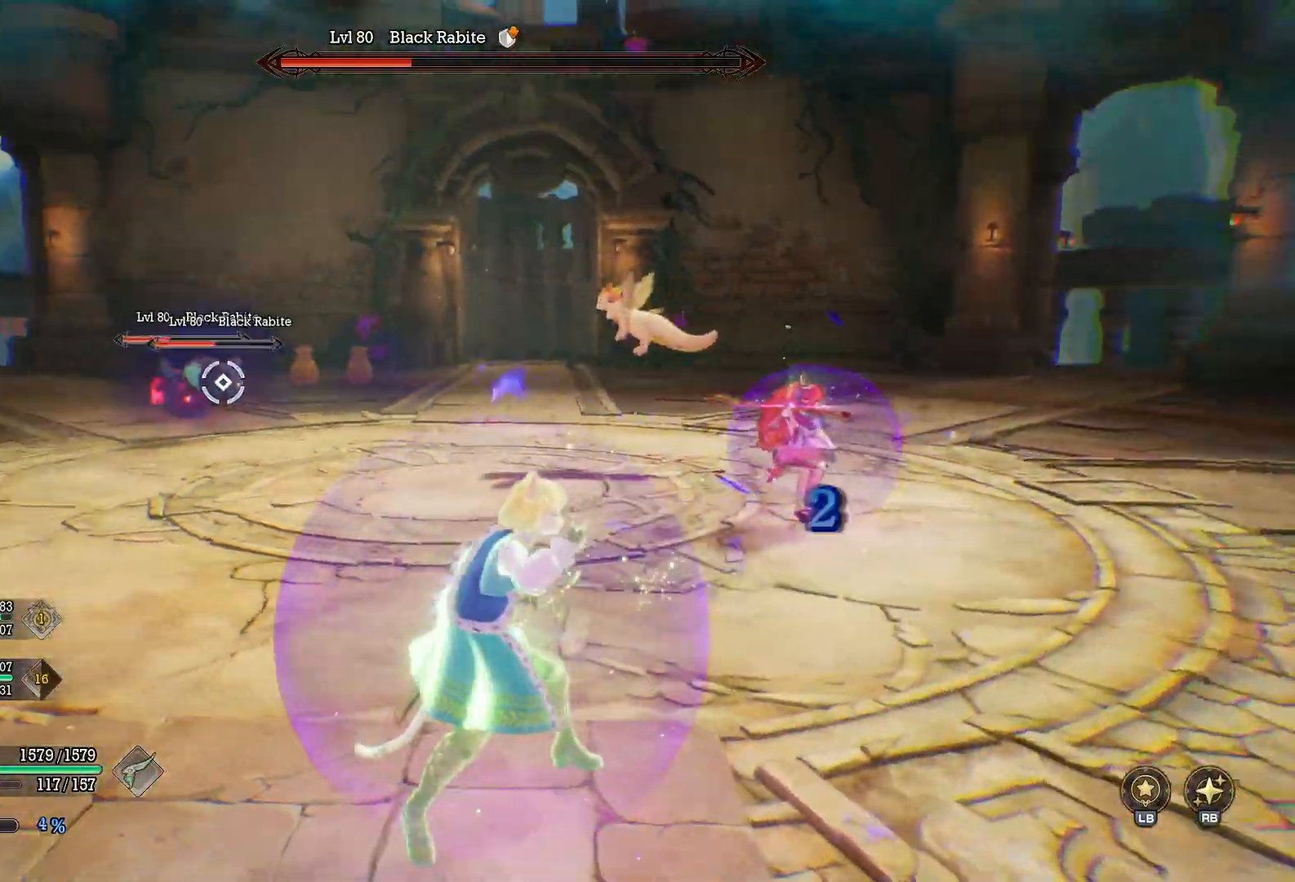
{"buttons": [], "left_stick": "center", "right_stick": "right", "events": [[433, "right_stick", "right"]]}
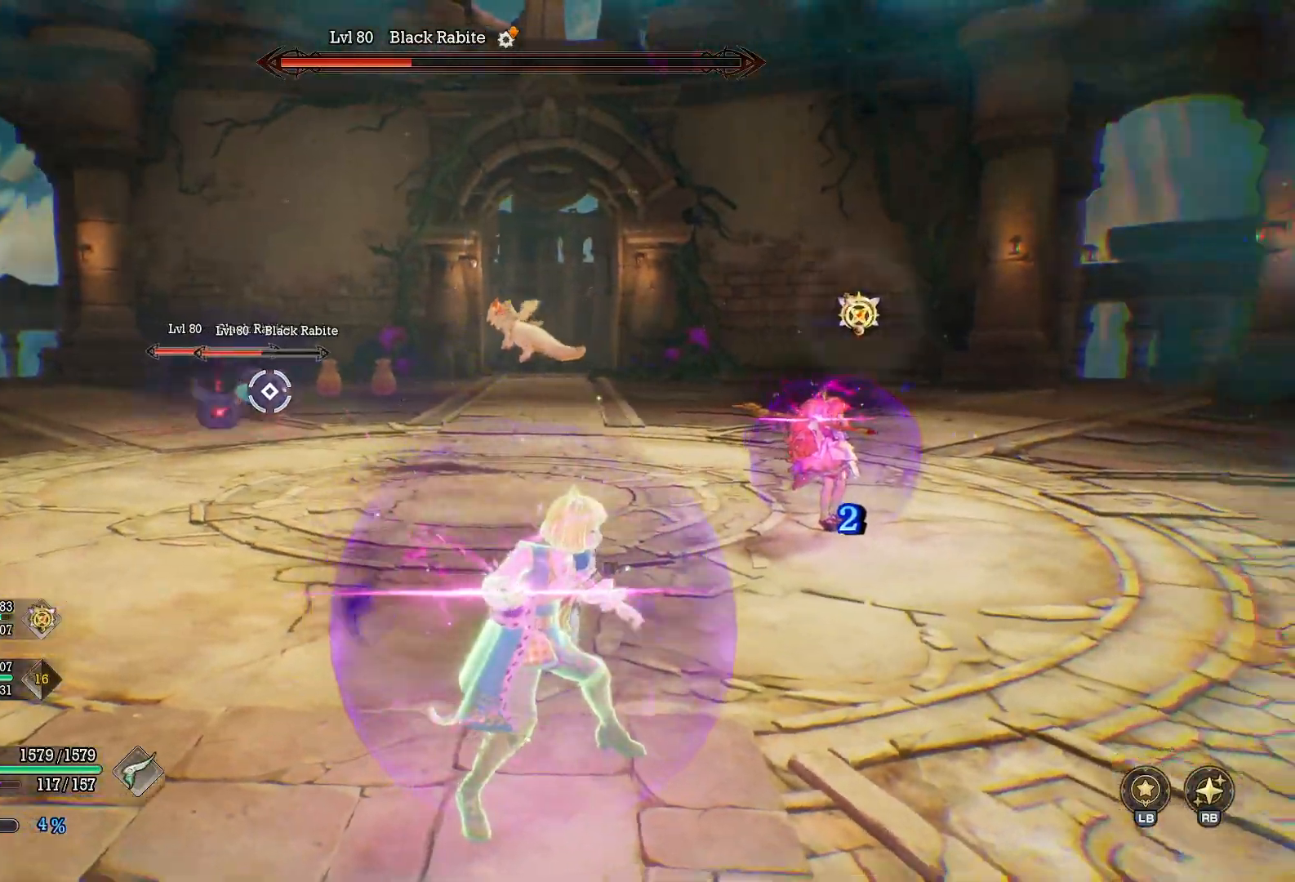
{"buttons": [], "left_stick": "down-left", "right_stick": "center", "events": [[83, "right_stick", "center"], [150, "left_stick", "down-left"], [183, "right_stick", "left"], [383, "right_stick", "center"]]}
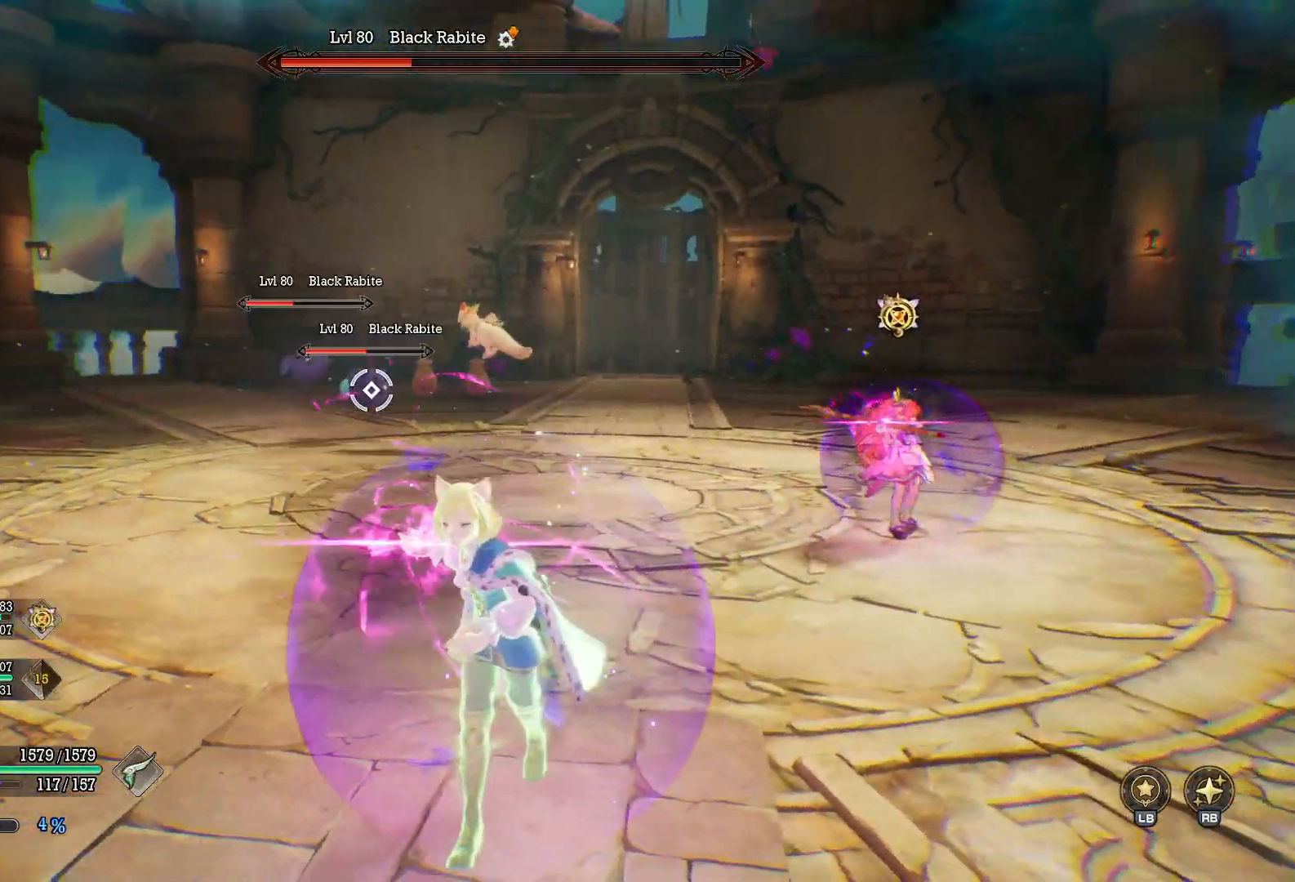
{"buttons": [], "left_stick": "left", "right_stick": "center", "events": [[67, "left_stick", "center"], [150, "left_stick", "up-left"], [383, "left_stick", "left"]]}
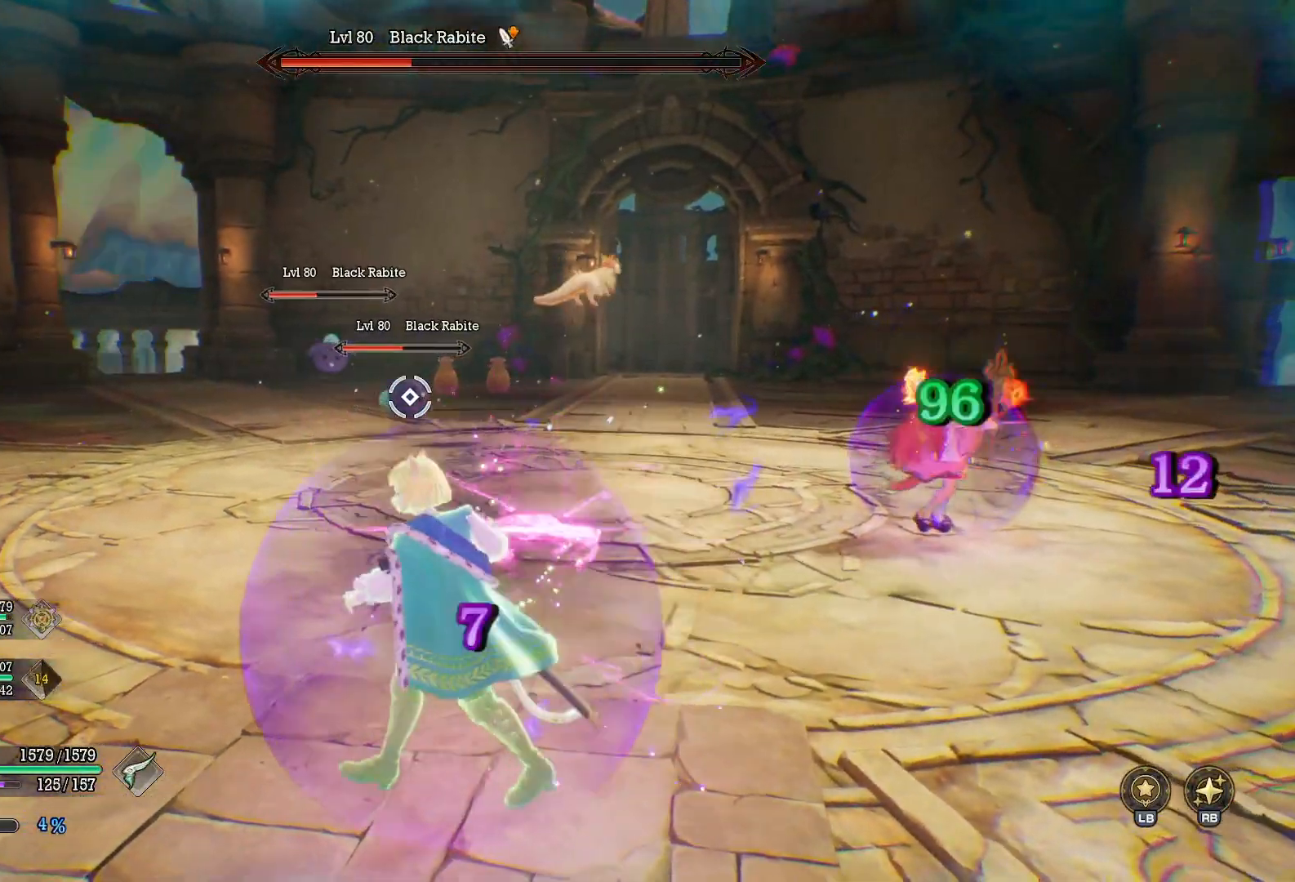
{"buttons": [], "left_stick": "up-left", "right_stick": "center", "events": [[133, "left_stick", "up-left"]]}
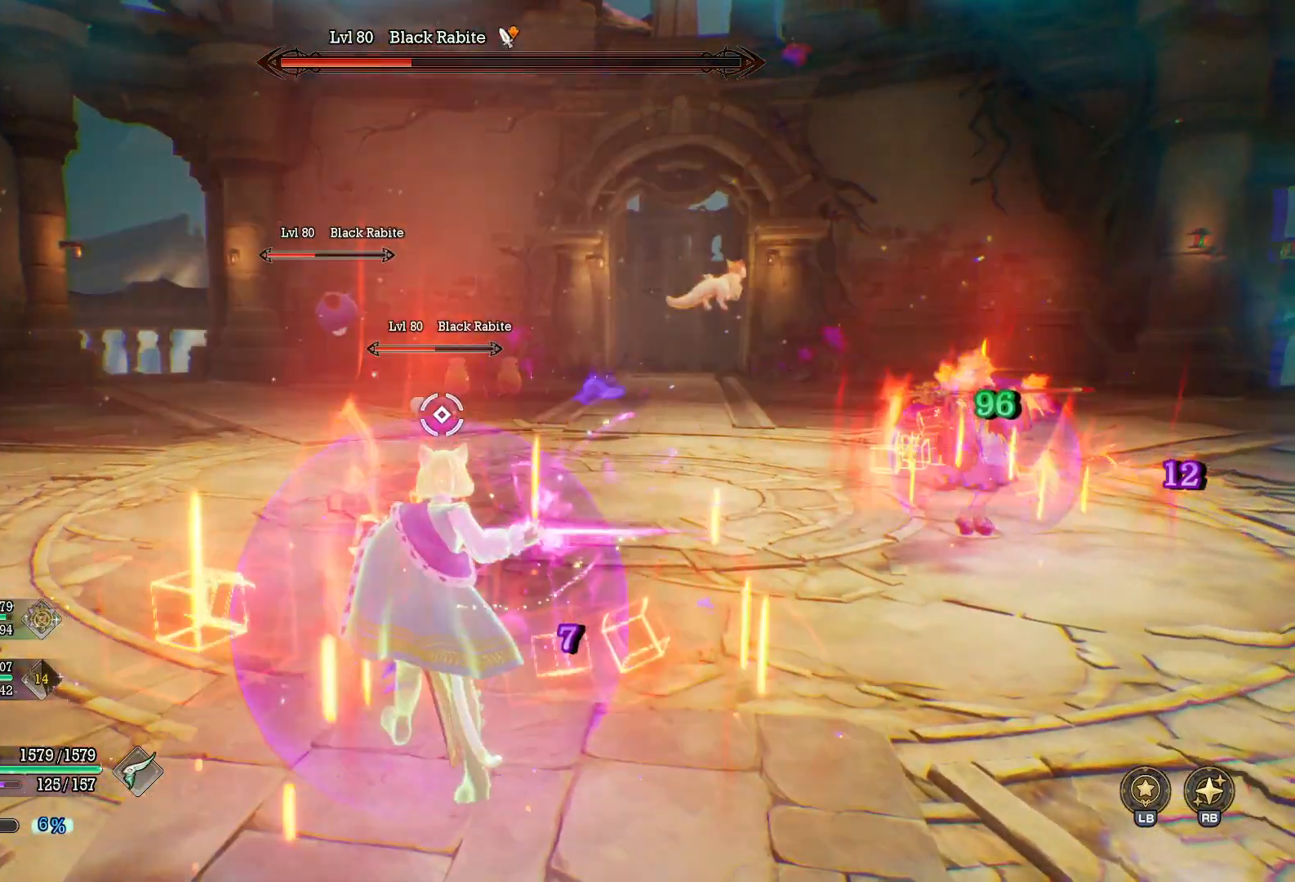
{"buttons": [], "left_stick": "up", "right_stick": "center", "events": [[83, "left_stick", "up"]]}
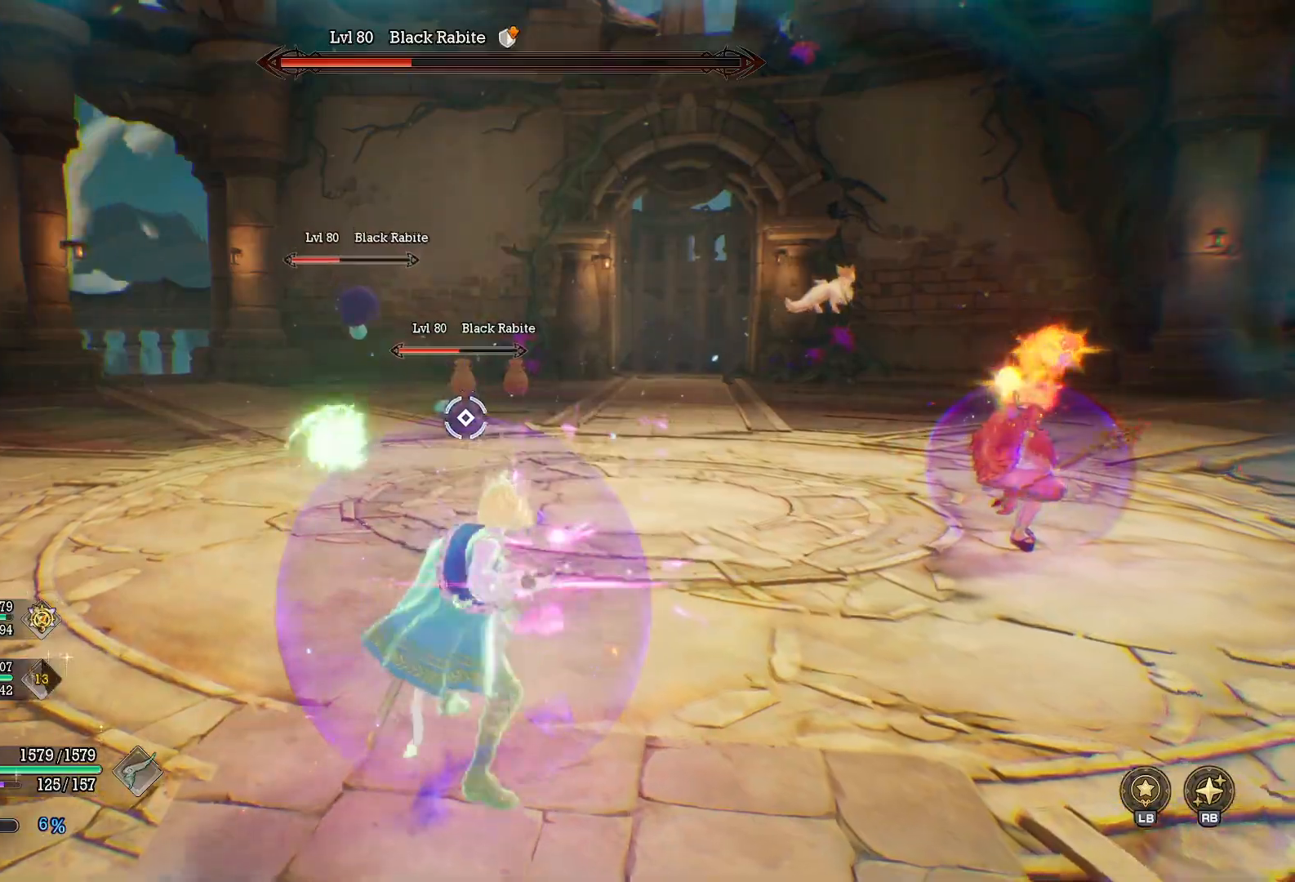
{"buttons": [], "left_stick": "up", "right_stick": "center", "events": []}
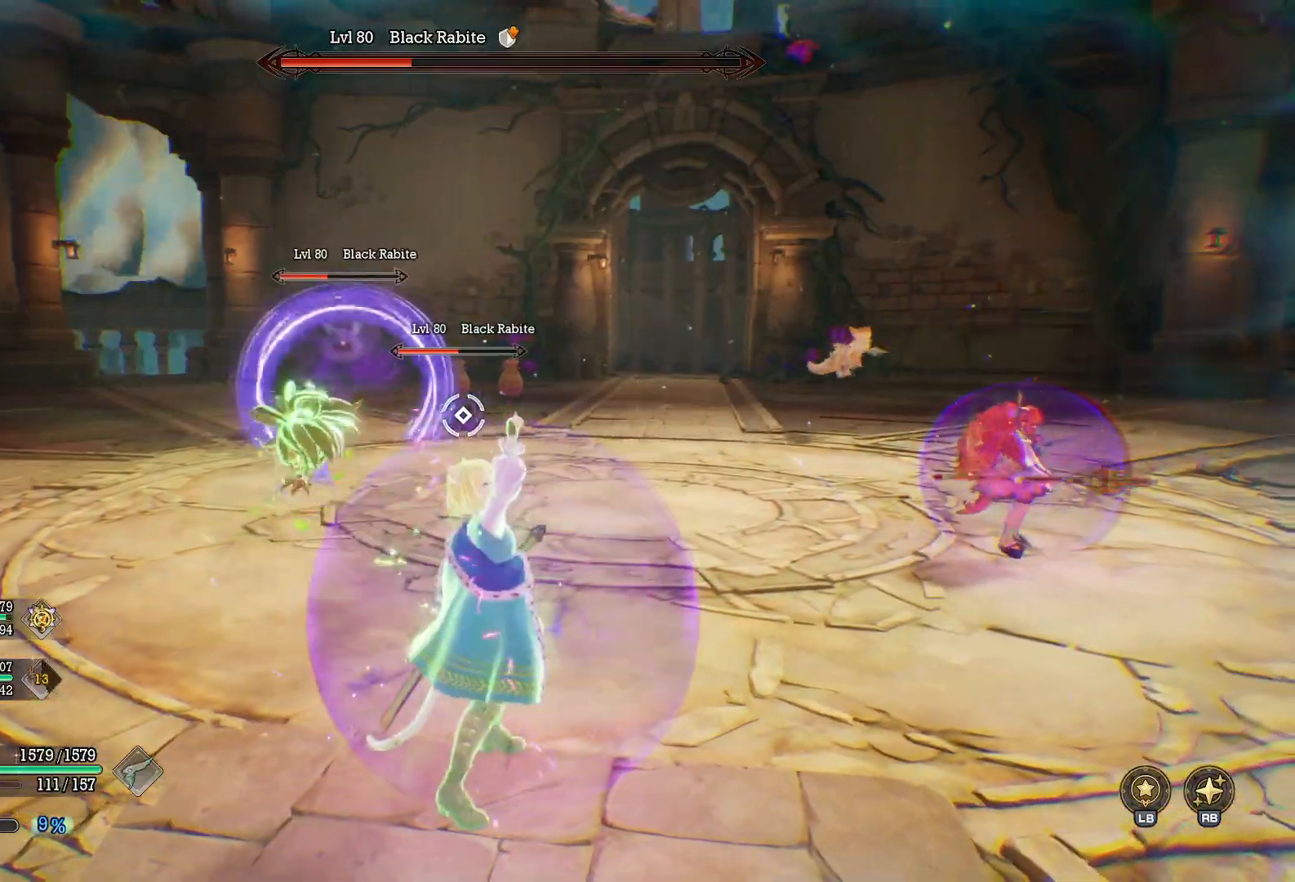
{"buttons": [], "left_stick": "up-right", "right_stick": "center", "events": [[200, "B", "down"], [283, "B", "up"], [400, "left_stick", "up-right"]]}
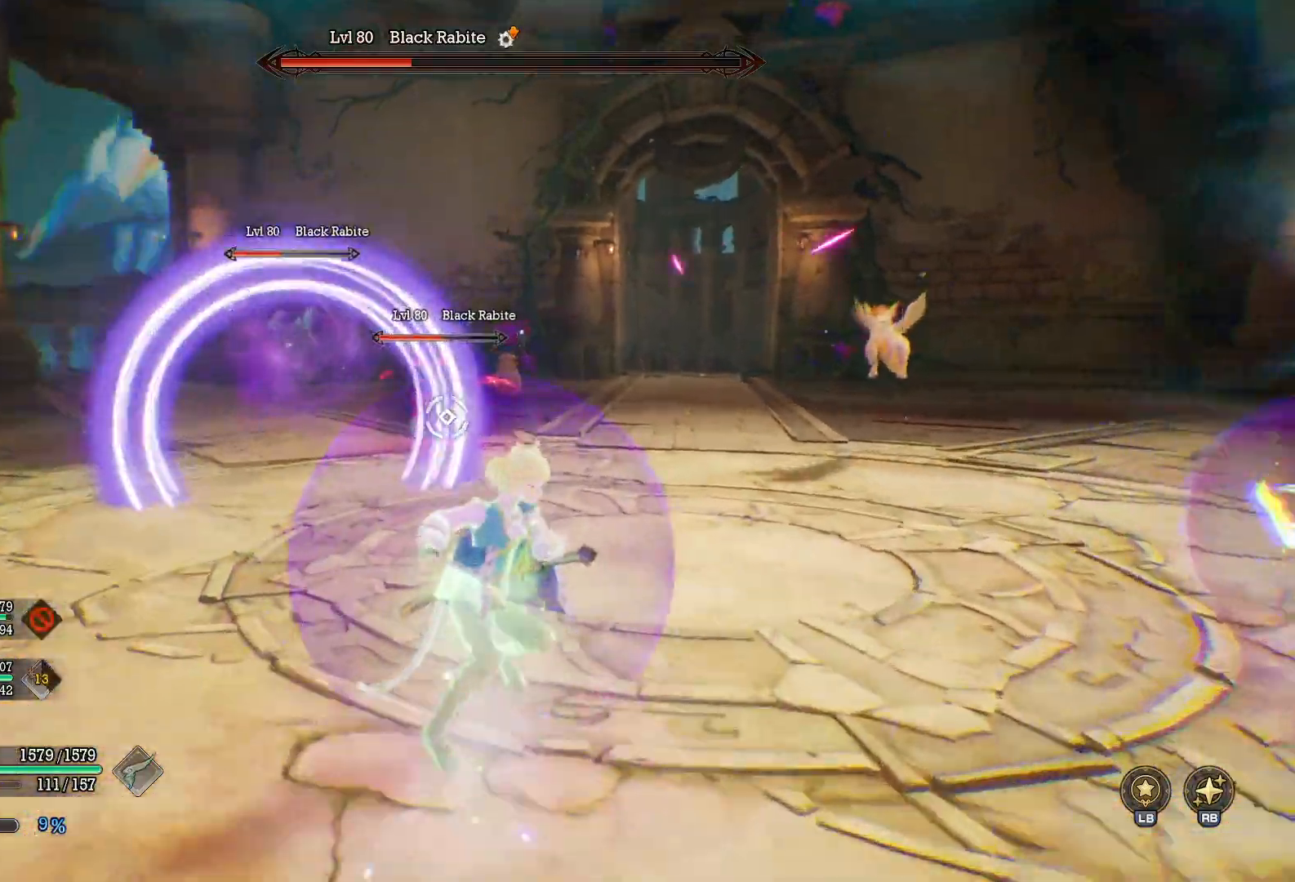
{"buttons": ["B"], "left_stick": "up-left", "right_stick": "center", "events": [[50, "left_stick", "up-left"], [317, "B", "down"]]}
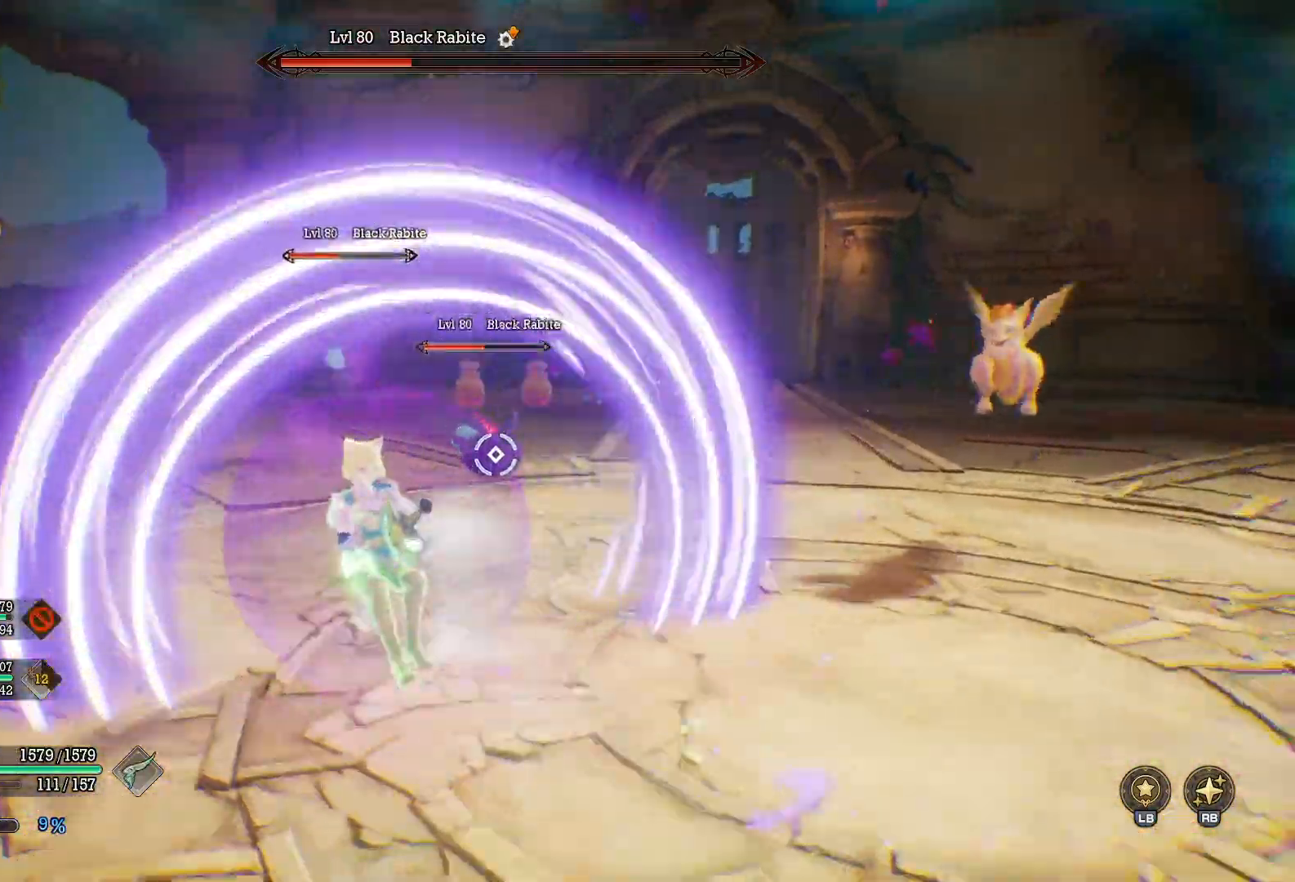
{"buttons": ["R2"], "left_stick": "up-right", "right_stick": "center", "events": [[67, "B", "up"], [117, "left_stick", "up"], [183, "R2", "down"], [283, "R2", "up"], [350, "R2", "down"], [350, "left_stick", "up-right"], [417, "R2", "up"], [483, "R2", "down"]]}
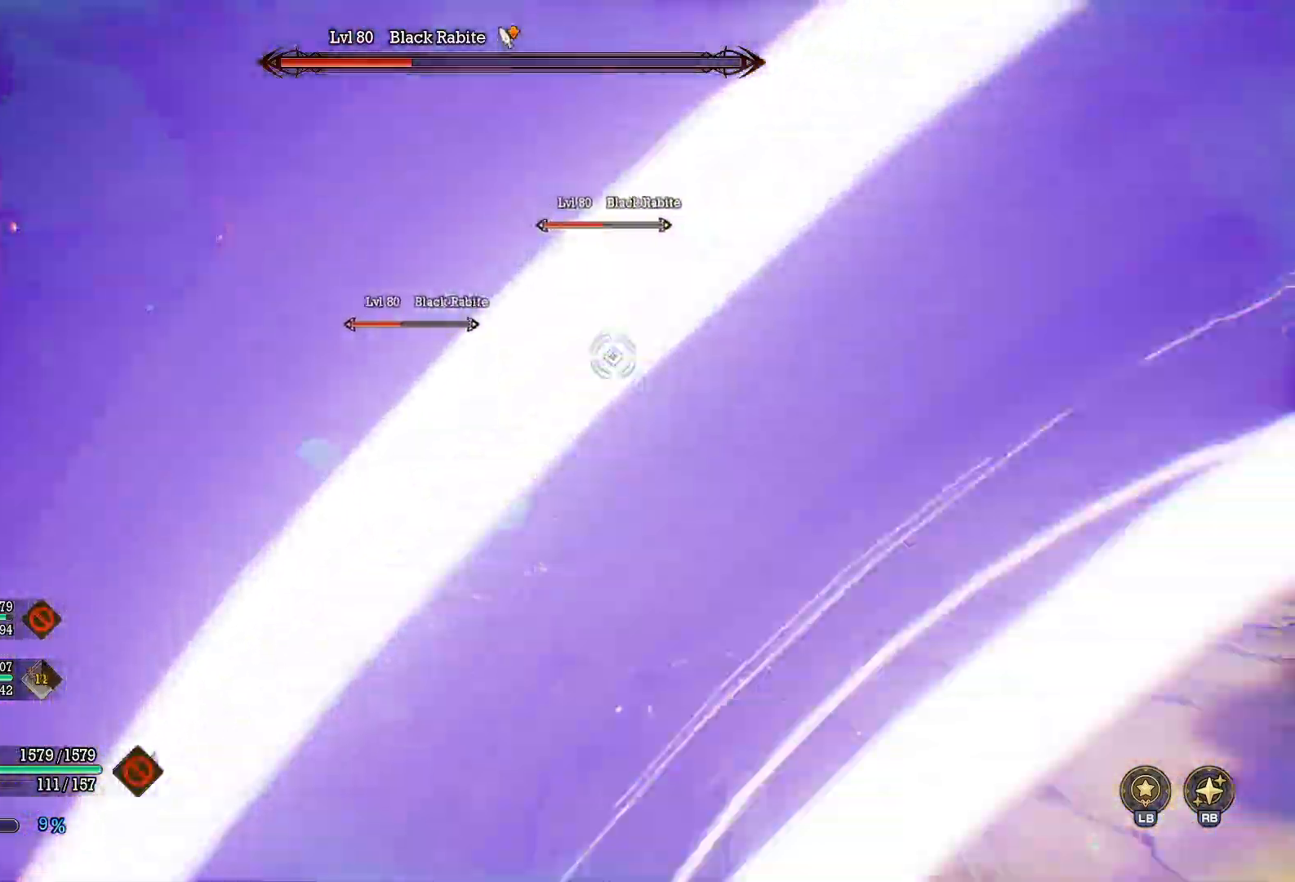
{"buttons": [], "left_stick": "up", "right_stick": "center", "events": [[67, "R2", "up"], [117, "R2", "down"], [200, "left_stick", "up"], [233, "R2", "up"], [333, "right_stick", "right"], [417, "right_stick", "center"]]}
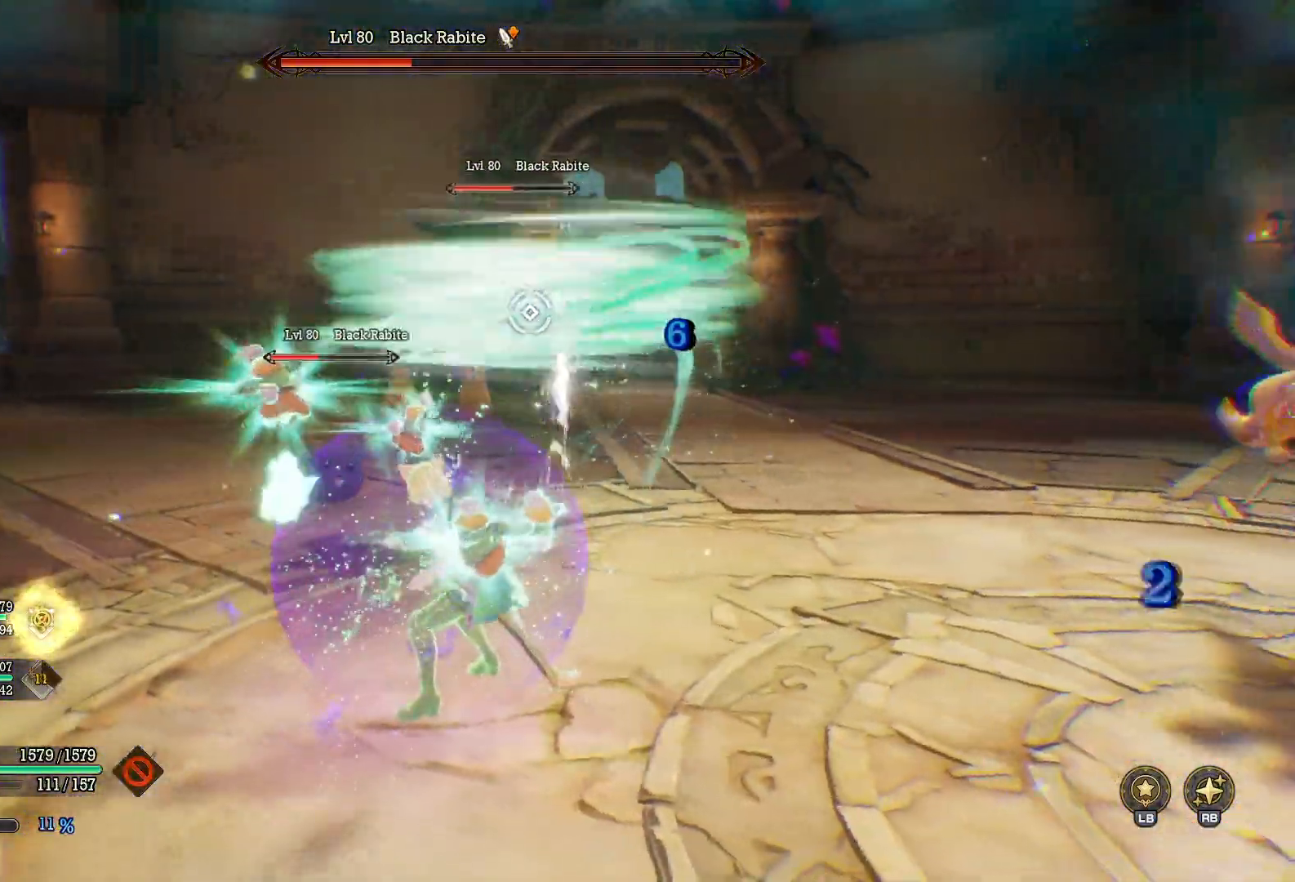
{"buttons": [], "left_stick": "up-left", "right_stick": "center", "events": [[117, "left_stick", "up-left"]]}
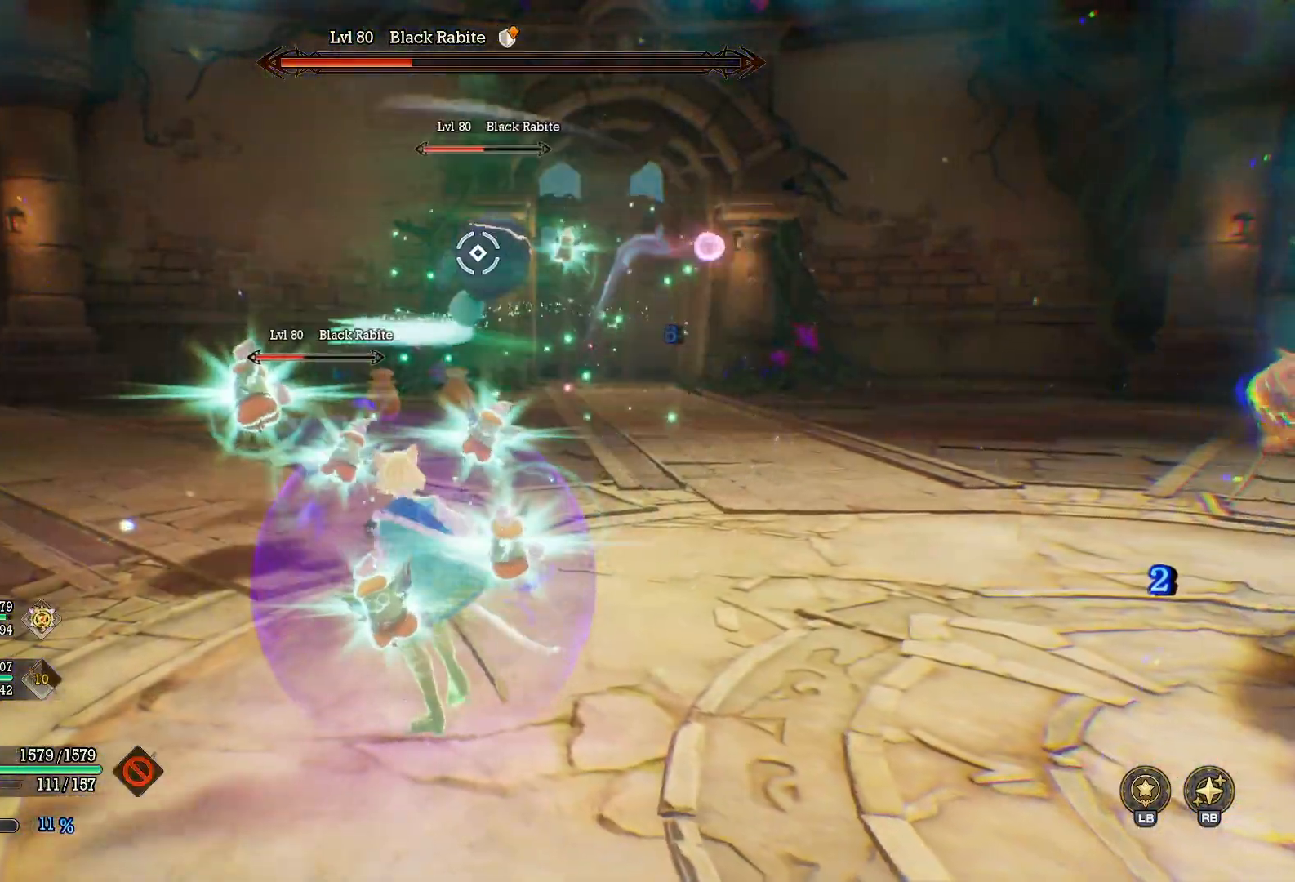
{"buttons": [], "left_stick": "up", "right_stick": "center", "events": [[133, "L3", "down"], [267, "L3", "up"], [467, "left_stick", "up"]]}
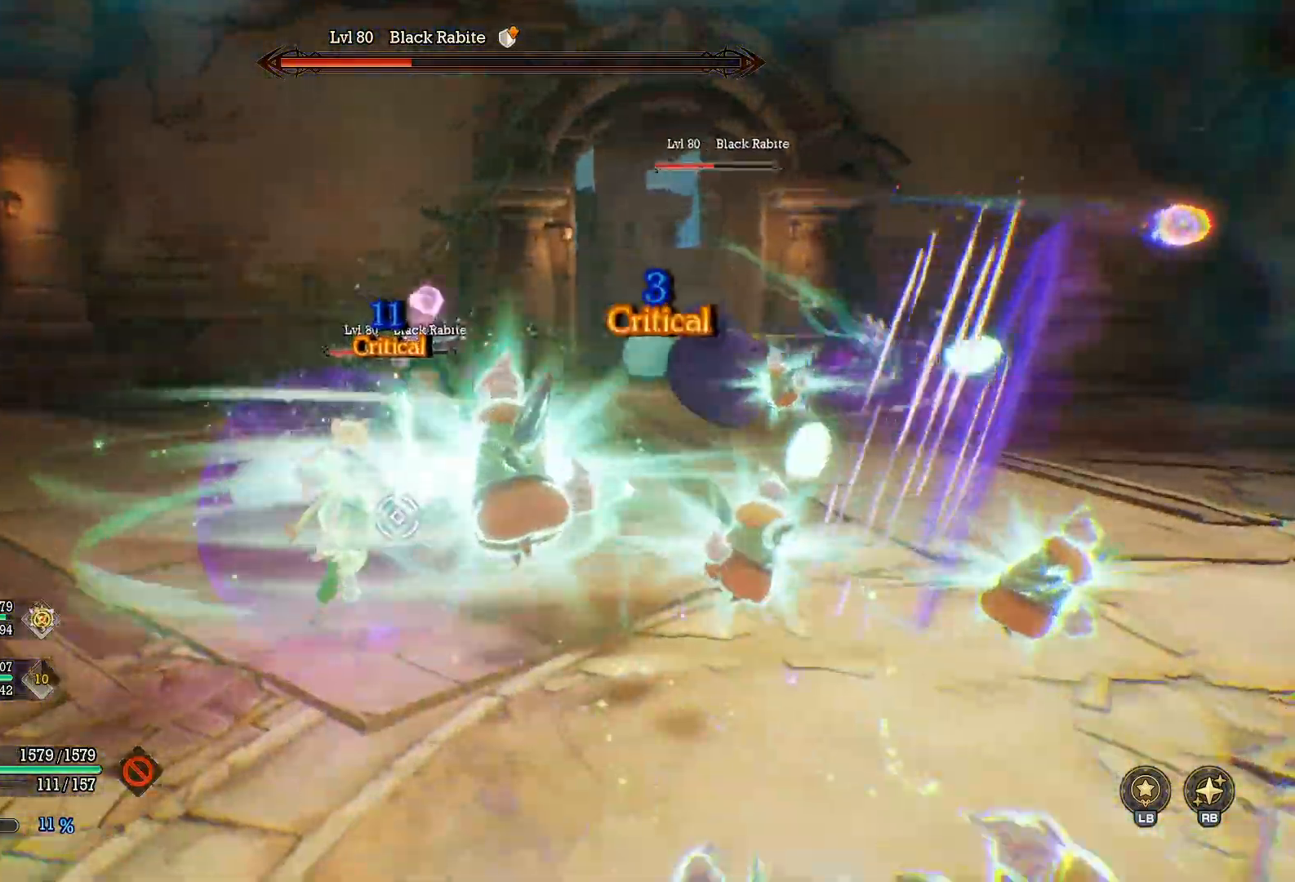
{"buttons": ["Y"], "left_stick": "up-right", "right_stick": "center", "events": [[83, "X", "down"], [200, "X", "up"], [417, "Y", "down"], [433, "left_stick", "up-right"]]}
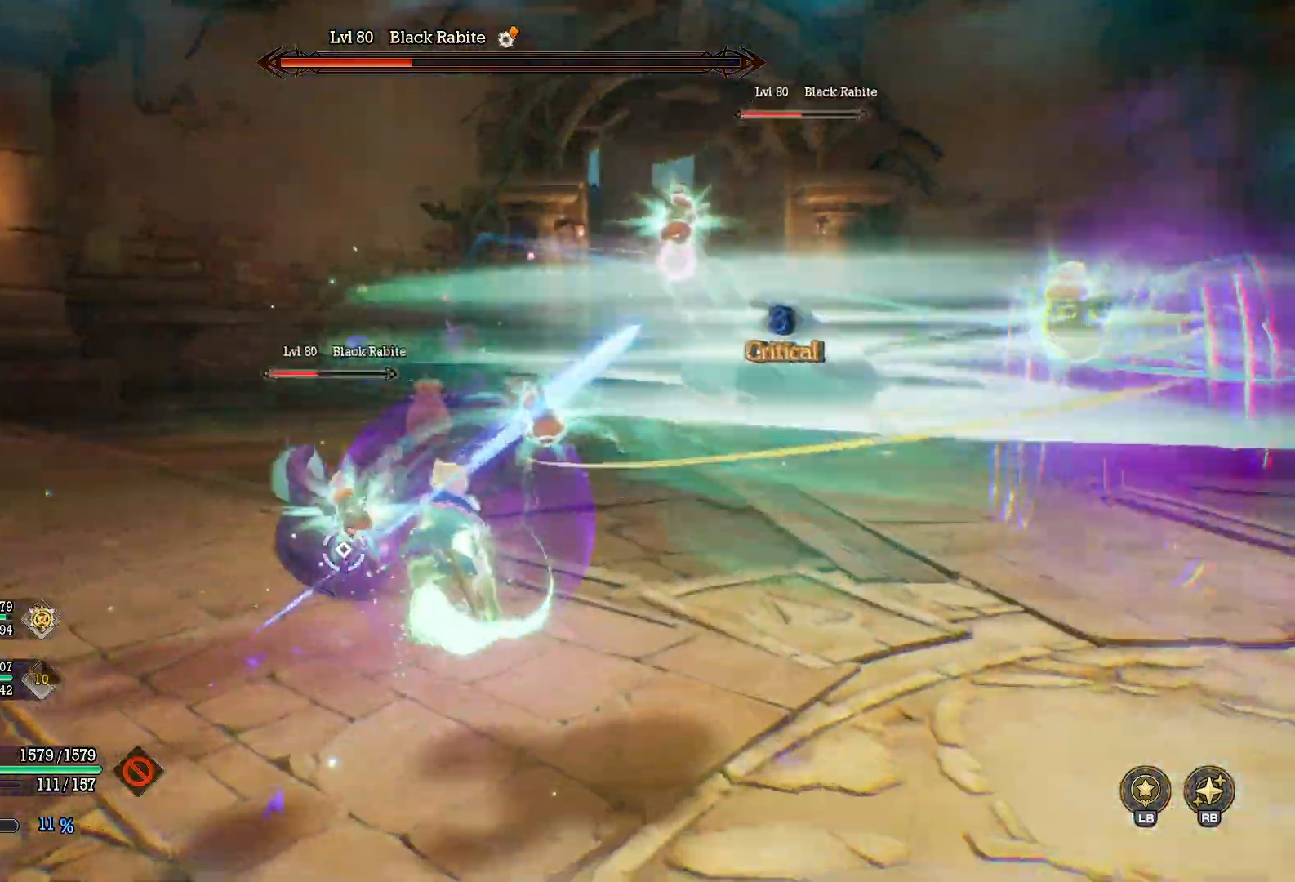
{"buttons": ["Y"], "left_stick": "right", "right_stick": "center", "events": [[83, "left_stick", "up"], [233, "left_stick", "up-left"], [467, "left_stick", "right"]]}
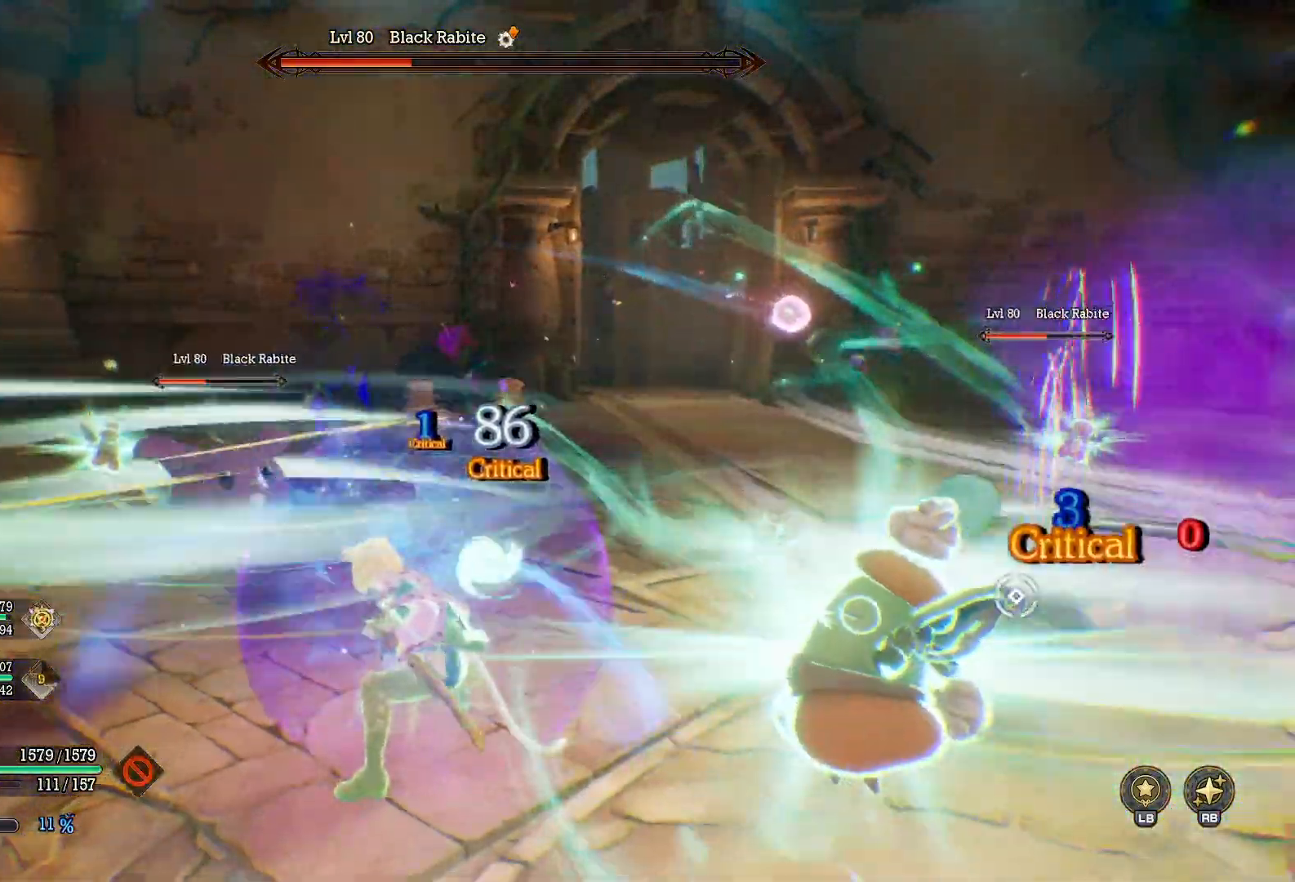
{"buttons": ["Y"], "left_stick": "center", "right_stick": "center", "events": [[133, "left_stick", "up-left"], [183, "left_stick", "left"], [350, "left_stick", "center"]]}
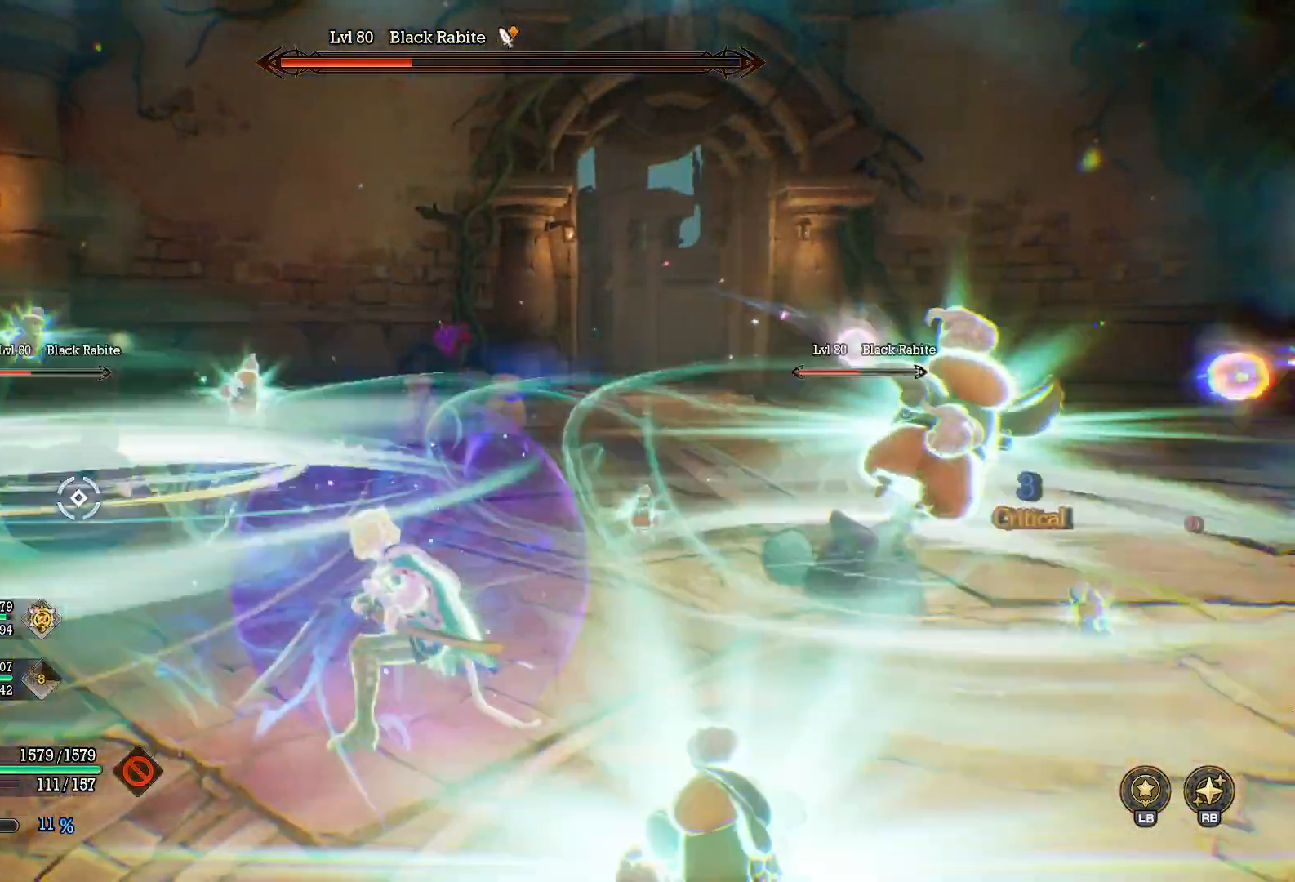
{"buttons": [], "left_stick": "left", "right_stick": "center", "events": [[50, "left_stick", "left"], [100, "left_stick", "down-left"], [417, "Y", "up"], [433, "left_stick", "left"]]}
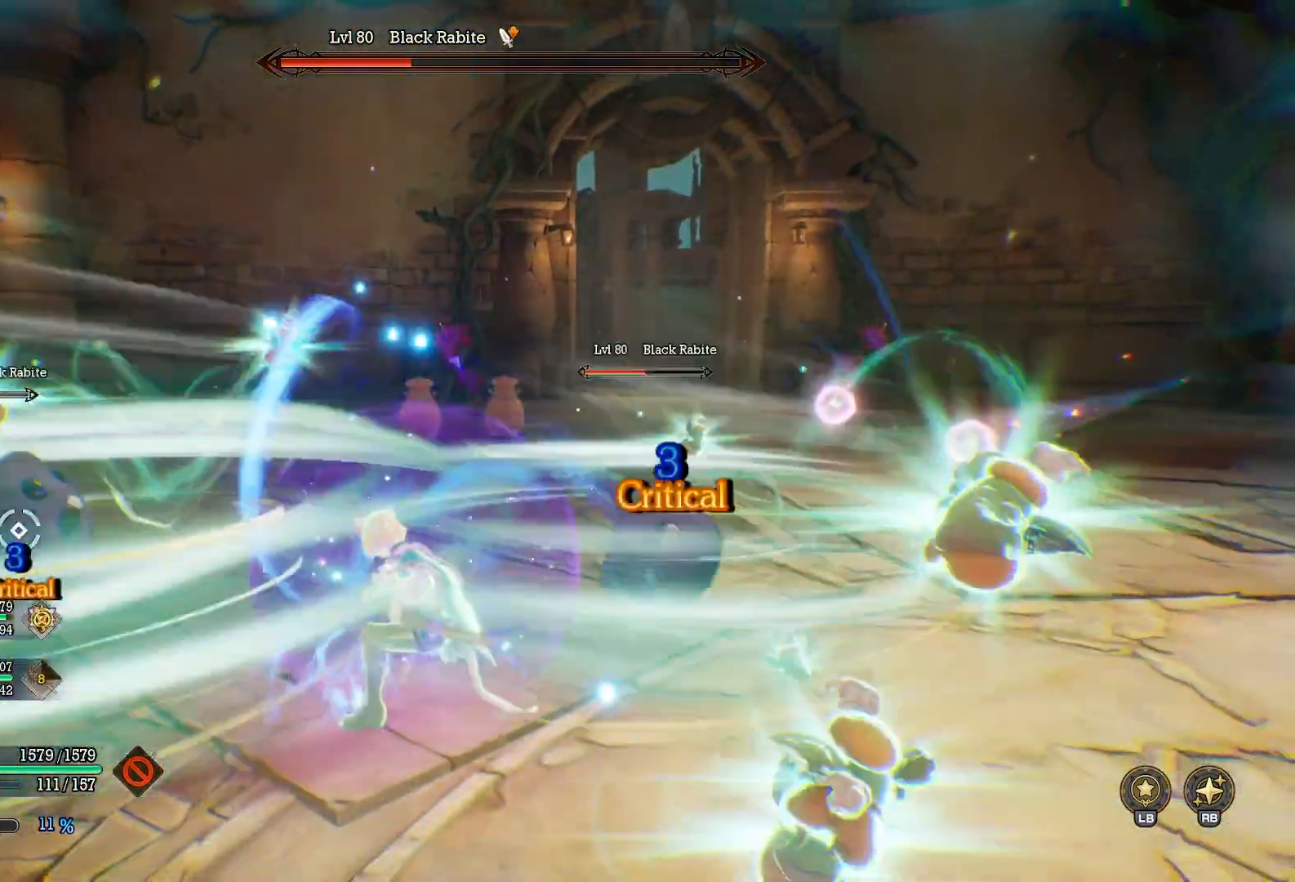
{"buttons": ["X"], "left_stick": "right", "right_stick": "center", "events": [[183, "right_stick", "right"], [317, "left_stick", "right"], [317, "right_stick", "center"], [417, "X", "down"]]}
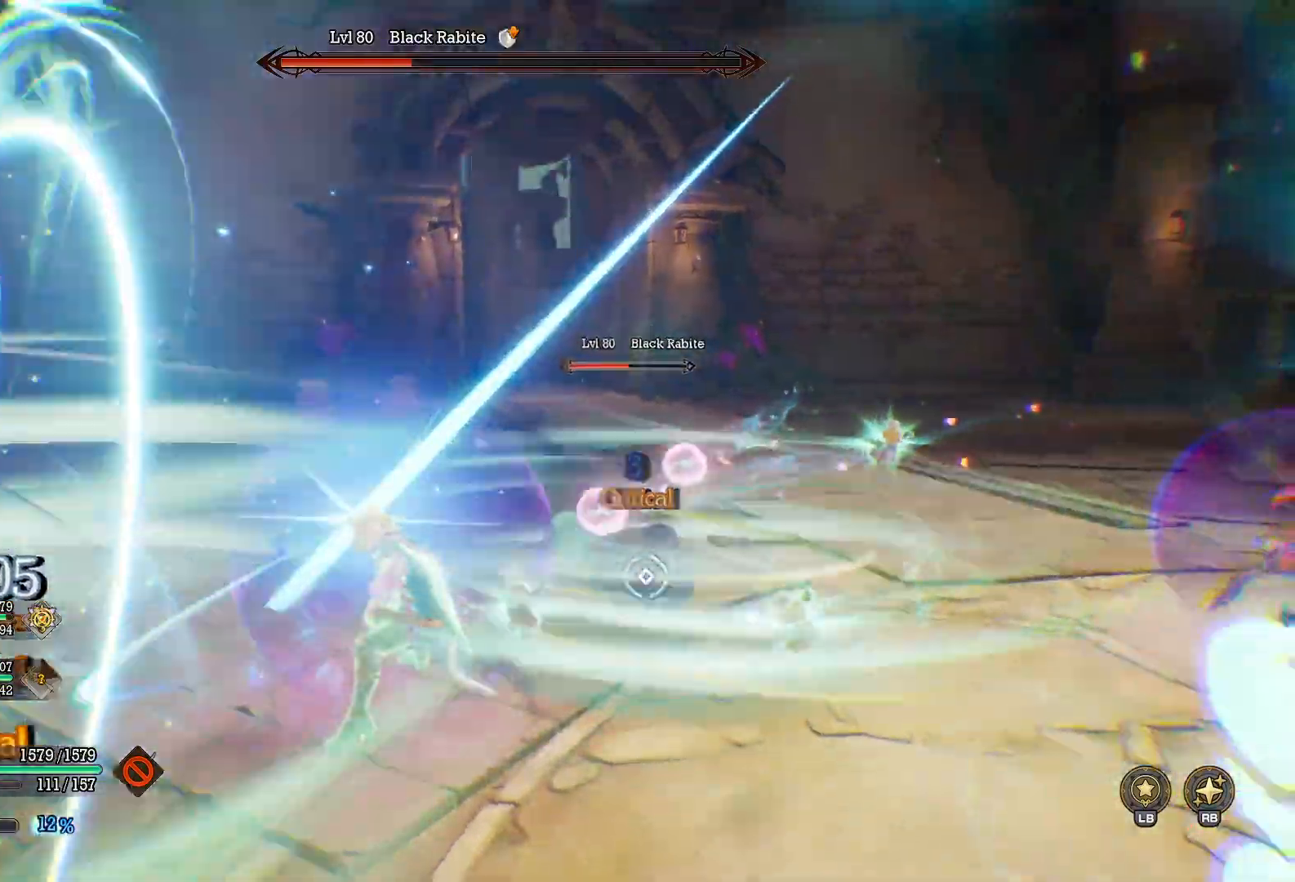
{"buttons": ["X"], "left_stick": "up-right", "right_stick": "center", "events": [[17, "X", "up"], [83, "X", "down"], [150, "left_stick", "up-right"], [183, "X", "up"], [250, "X", "down"], [350, "X", "up"], [417, "X", "down"]]}
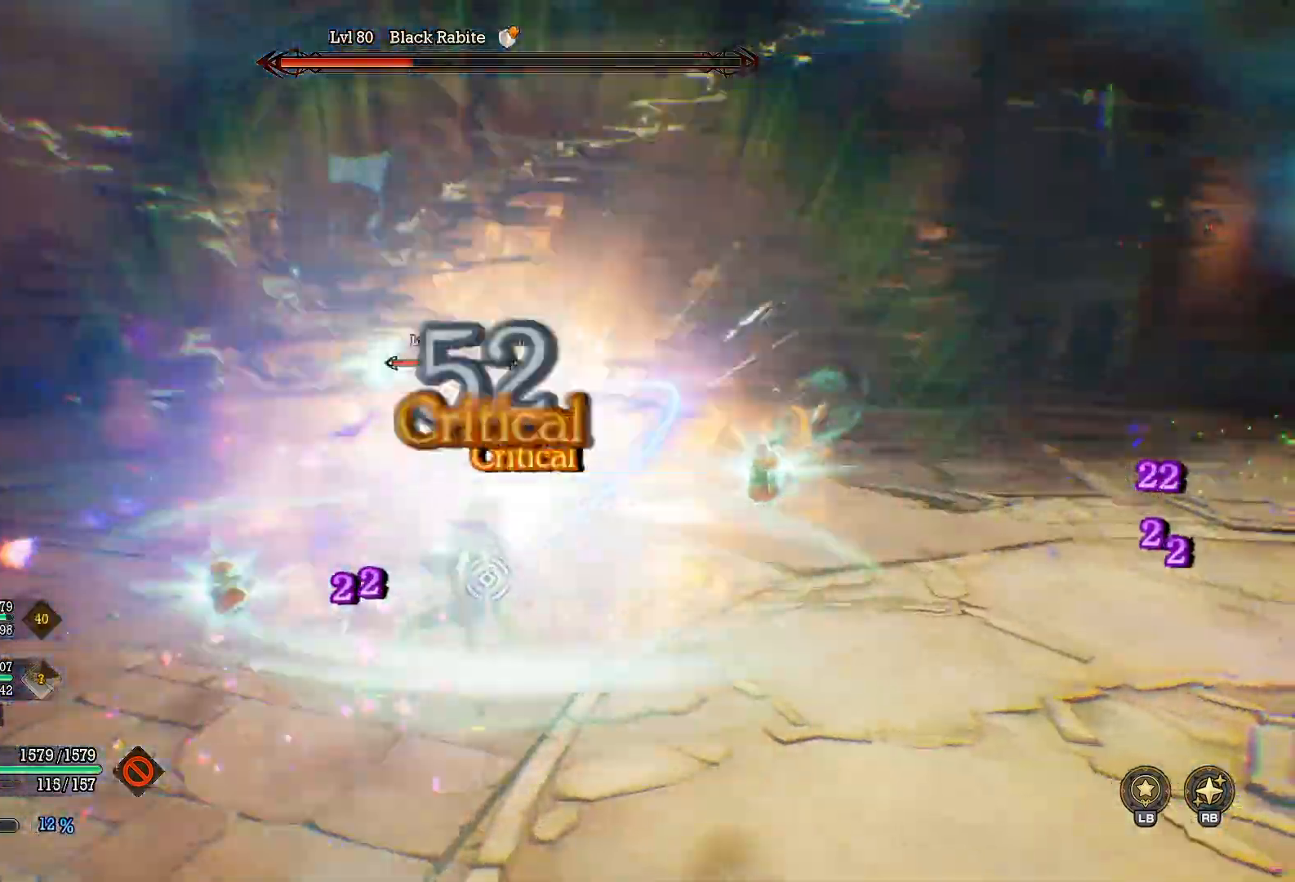
{"buttons": ["Y"], "left_stick": "up-right", "right_stick": "center", "events": [[17, "X", "up"], [67, "X", "down"], [183, "X", "up"], [383, "Y", "down"]]}